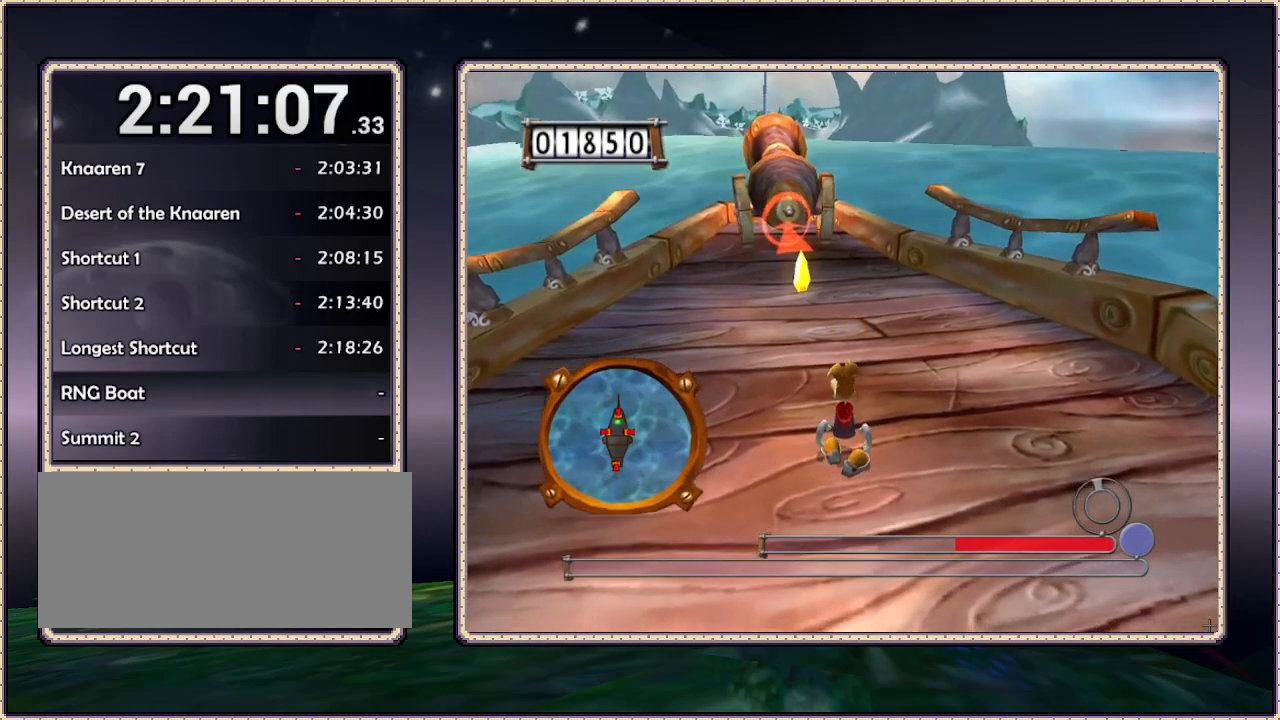
Gameplay with a controller (PlayStation layout); each line is a JSON object with the inputs held at the frame after it. "events" lists button and stick changes between this image and that frame as [ms after this image, input, new state], when the widget could be followed in between. Not read: HOME L3 R3 SQUARE.
{"buttons": [], "events": [[100, "DPAD_UP", "down"], [350, "DPAD_UP", "up"]]}
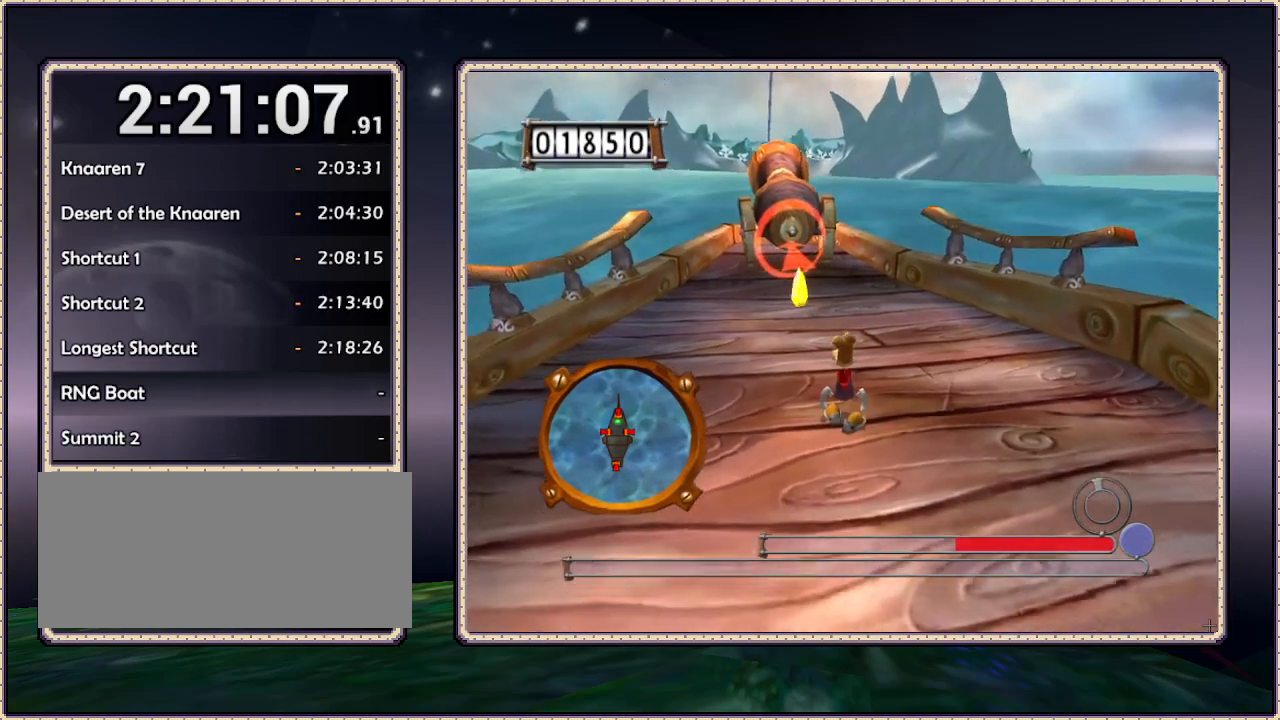
{"buttons": [], "events": []}
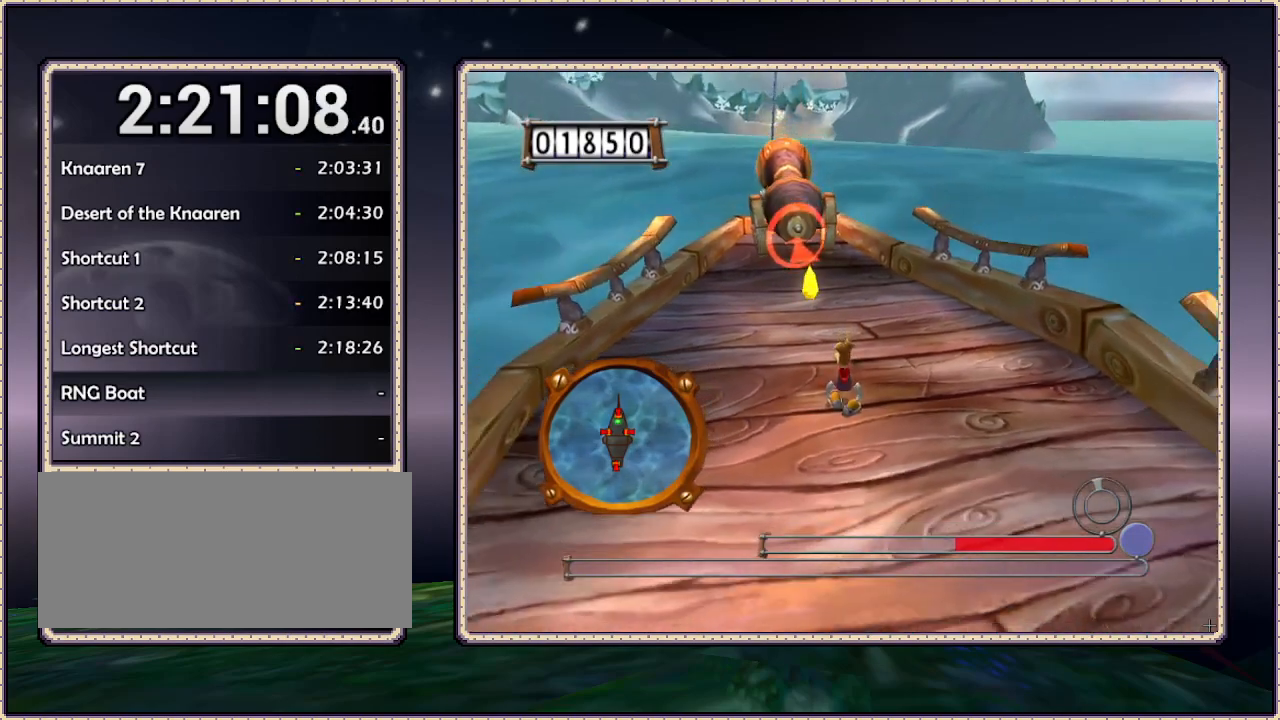
{"buttons": ["DPAD_UP"], "events": [[117, "DPAD_UP", "down"], [350, "DPAD_LEFT", "down"], [450, "DPAD_LEFT", "up"]]}
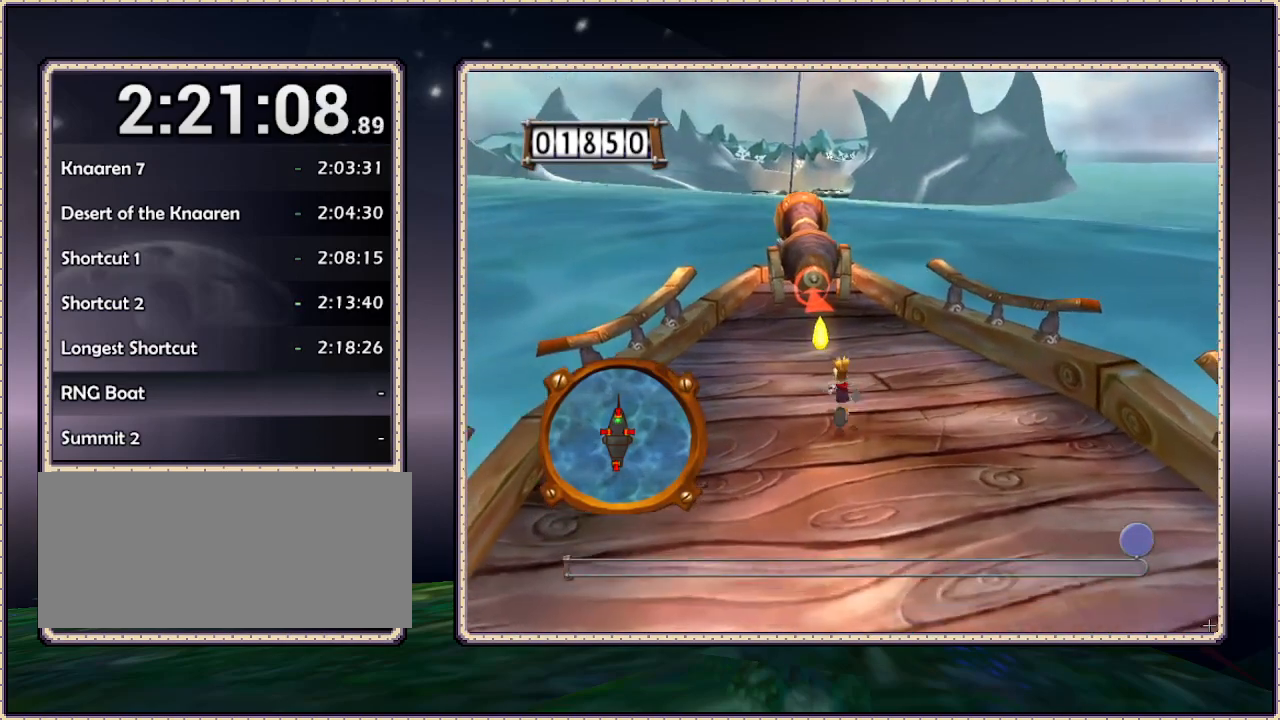
{"buttons": [], "events": [[350, "DPAD_UP", "up"]]}
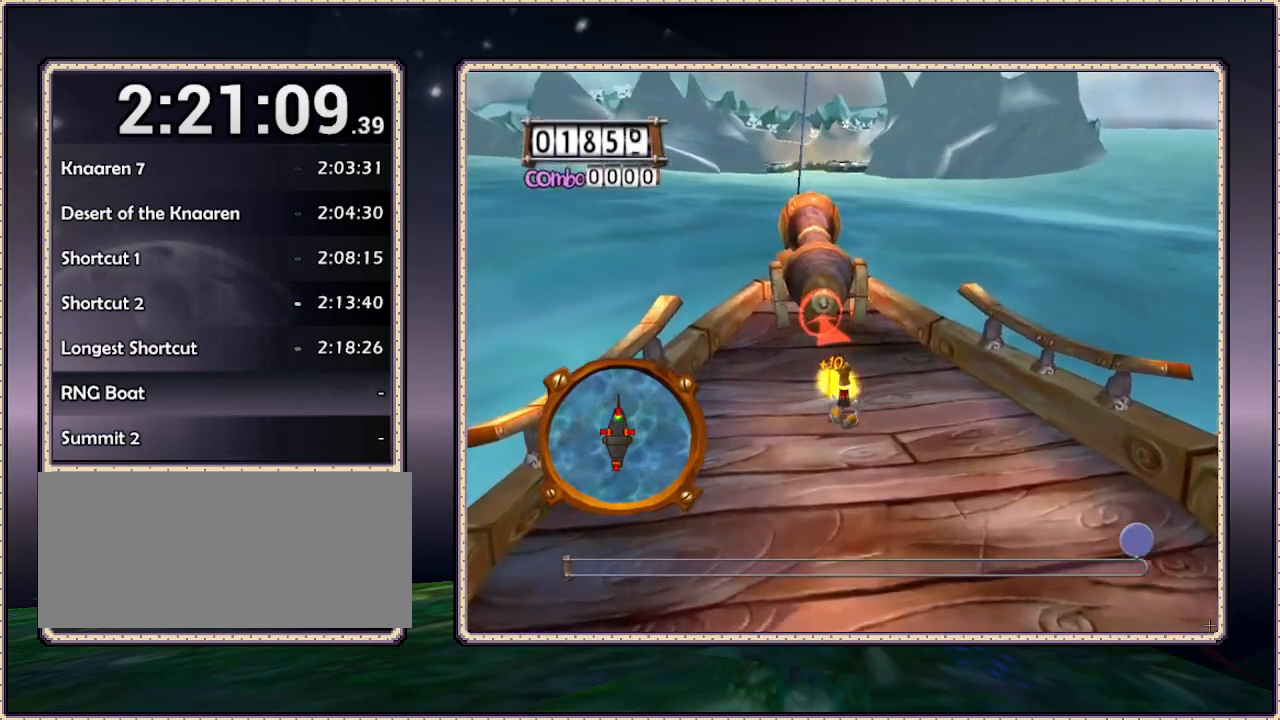
{"buttons": ["DPAD_UP"], "events": [[250, "DPAD_UP", "down"], [317, "DPAD_LEFT", "down"], [467, "DPAD_LEFT", "up"]]}
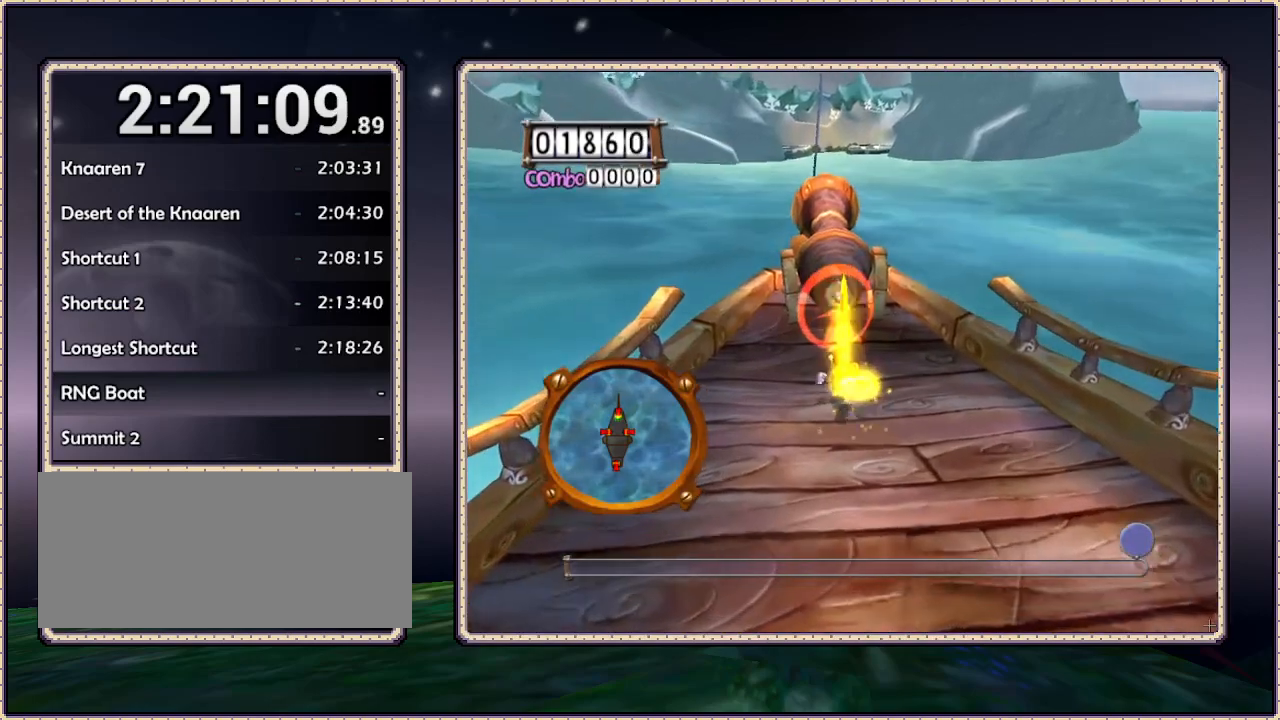
{"buttons": ["DPAD_UP"], "events": [[233, "CIRCLE", "down"], [233, "DPAD_UP", "up"], [317, "DPAD_UP", "down"], [500, "CIRCLE", "up"]]}
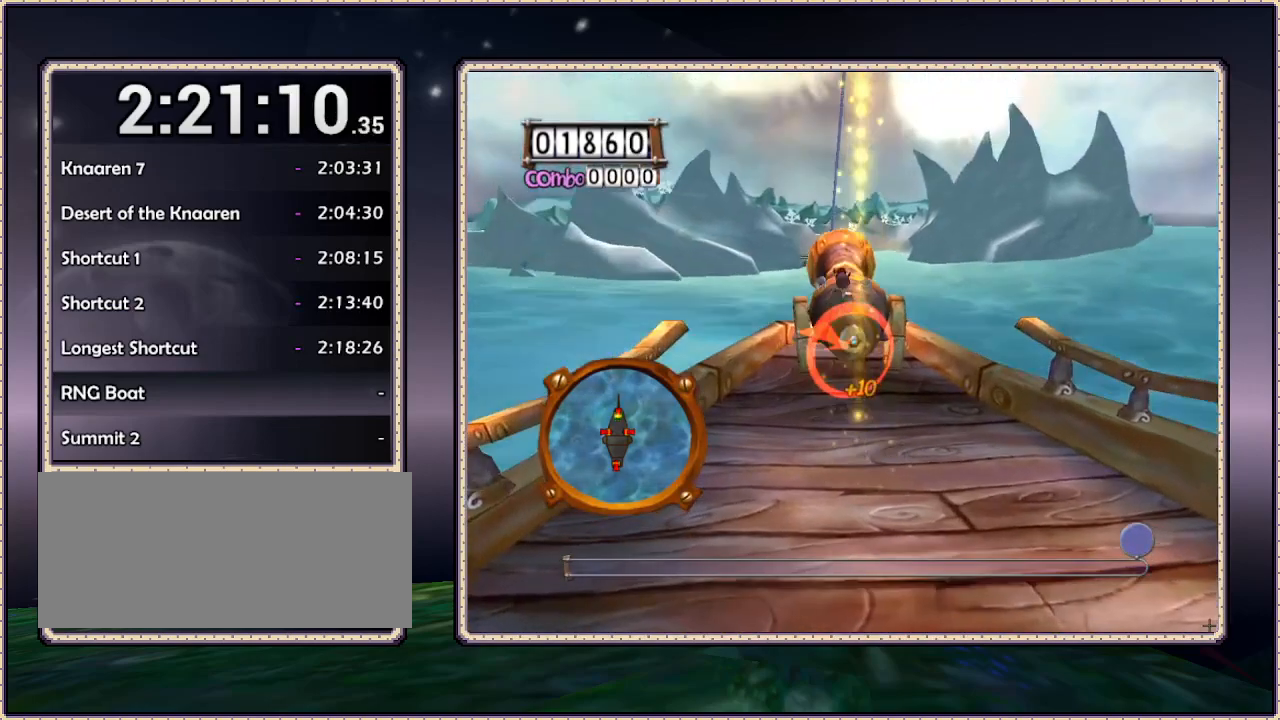
{"buttons": ["DPAD_UP", "DPAD_RIGHT"], "events": [[433, "DPAD_RIGHT", "down"]]}
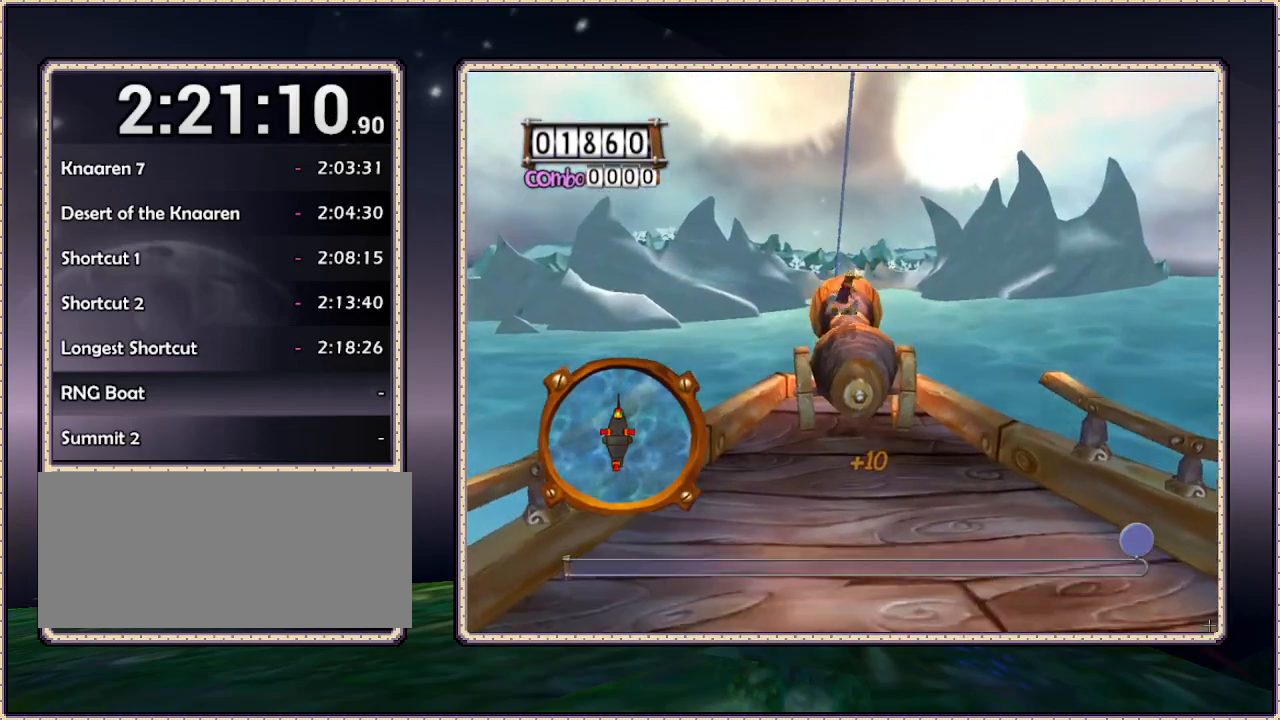
{"buttons": [], "events": [[33, "DPAD_RIGHT", "up"], [83, "DPAD_UP", "up"]]}
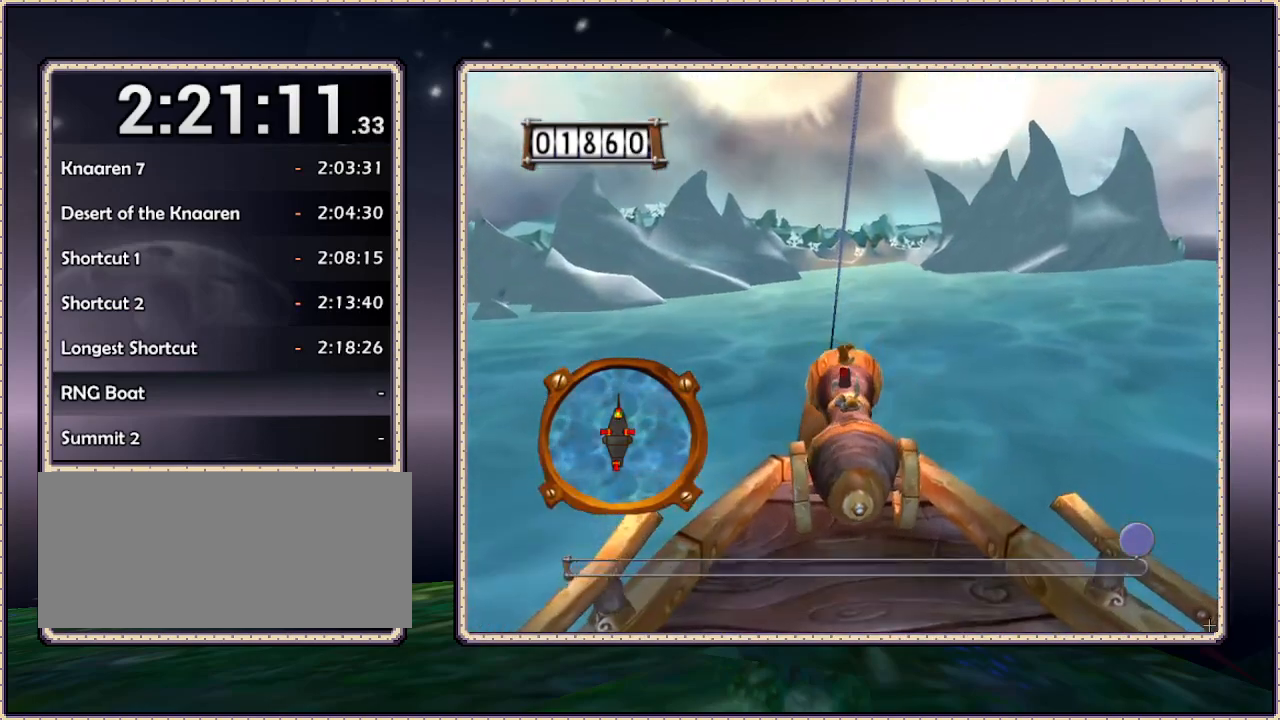
{"buttons": [], "events": []}
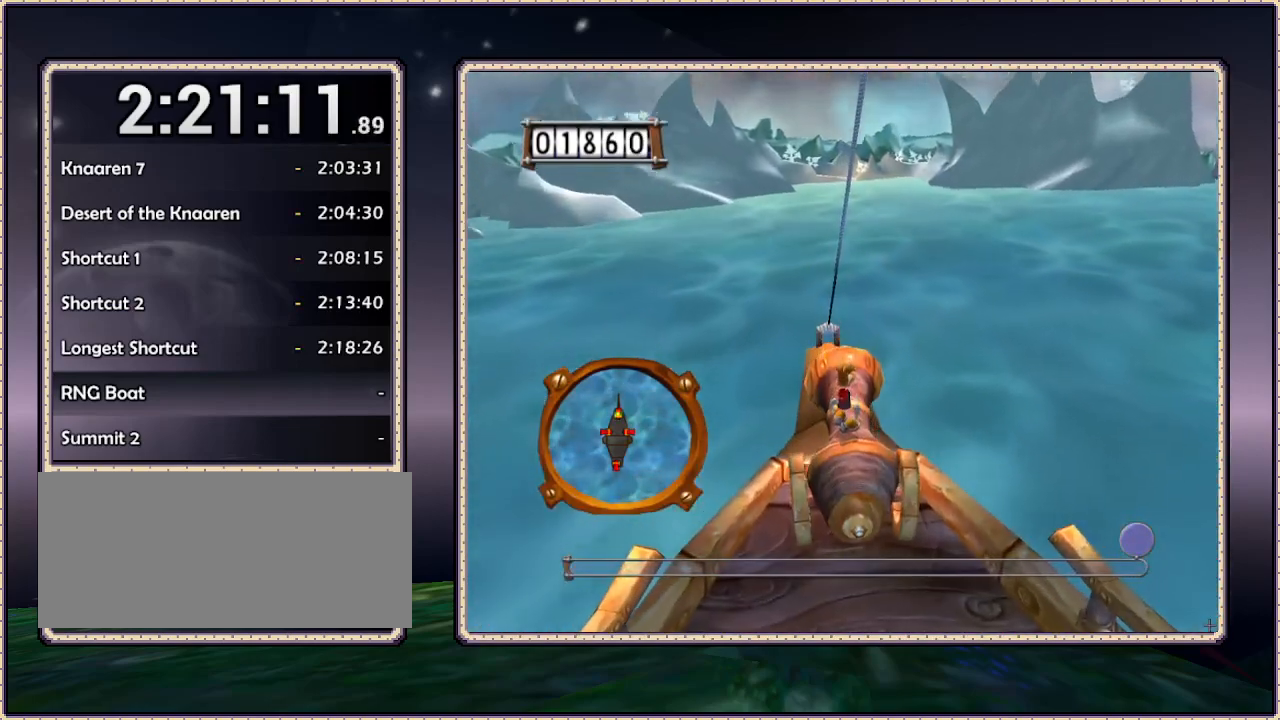
{"buttons": ["DPAD_UP"], "events": [[350, "DPAD_UP", "down"]]}
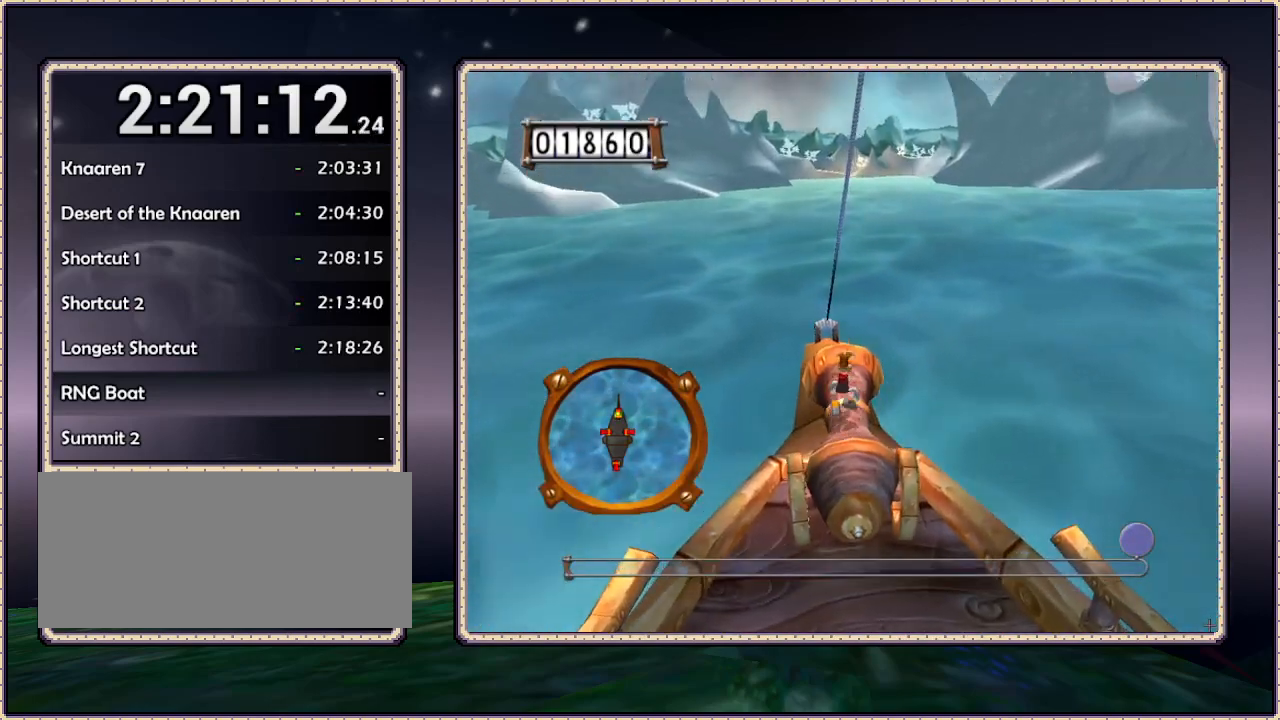
{"buttons": [], "events": [[83, "DPAD_UP", "up"], [433, "DPAD_LEFT", "down"], [483, "DPAD_LEFT", "up"]]}
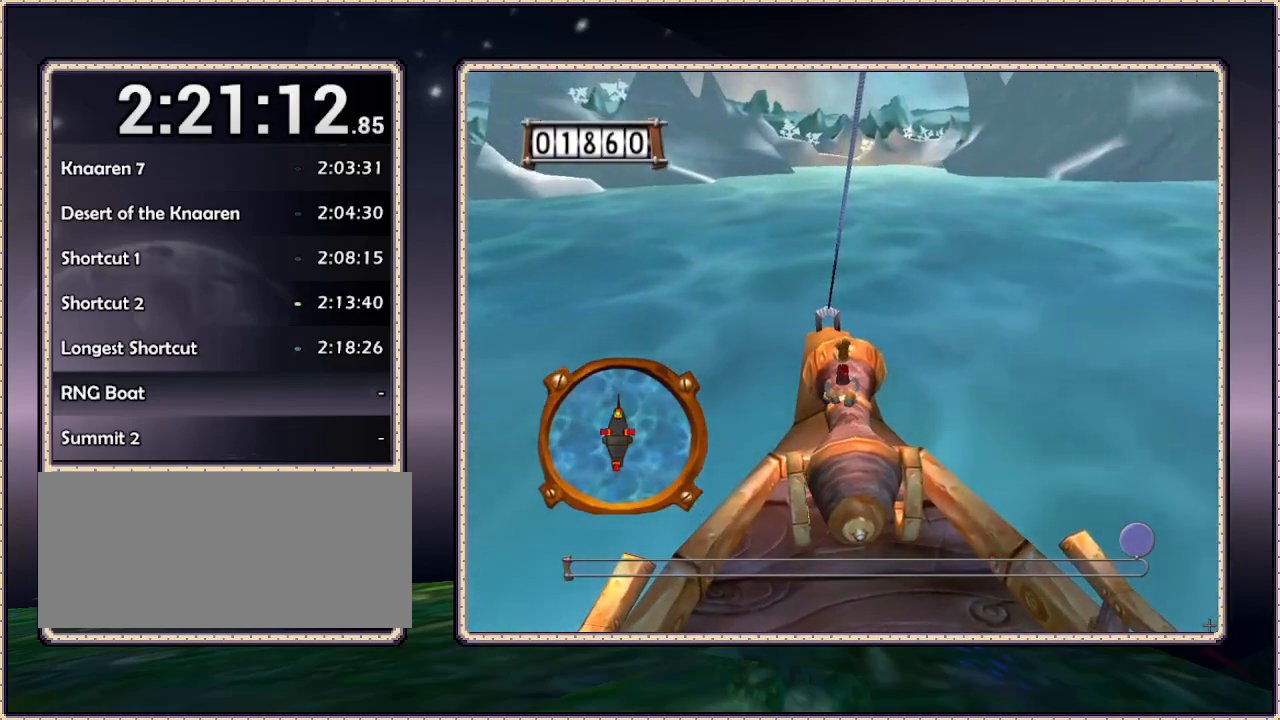
{"buttons": [], "events": [[333, "DPAD_RIGHT", "down"], [483, "DPAD_RIGHT", "up"]]}